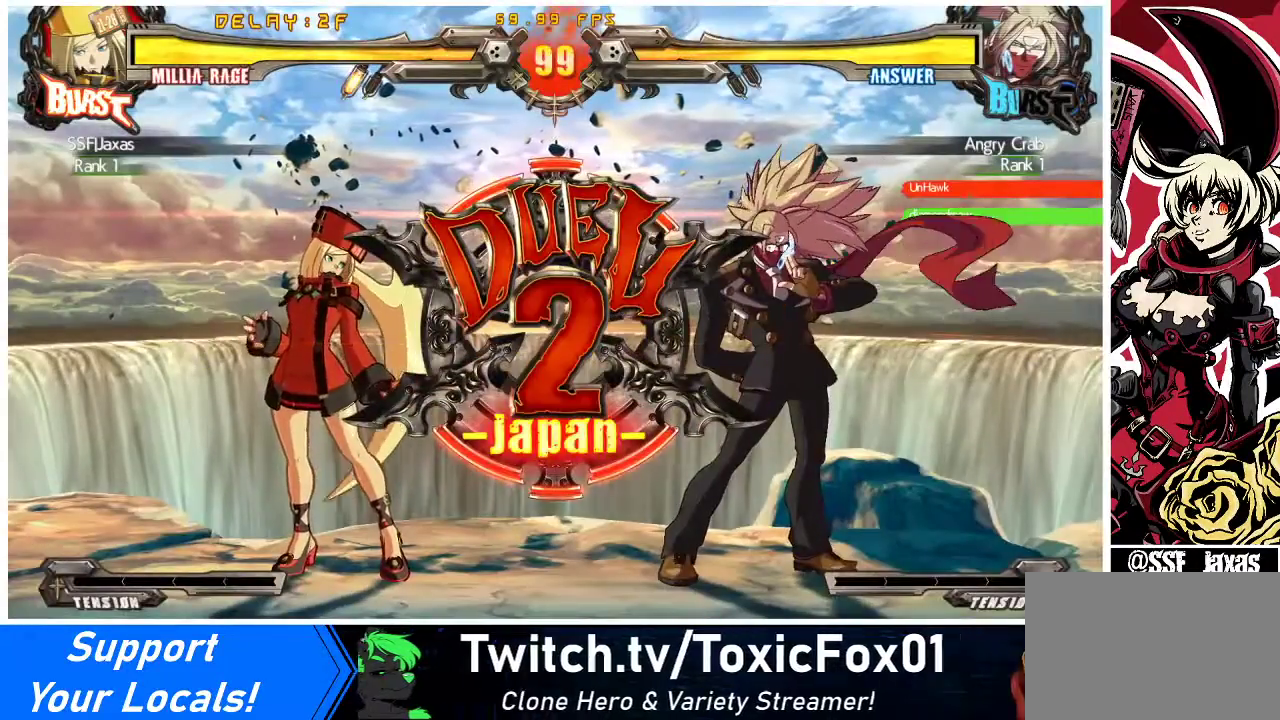
Gameplay with a controller (arcade stick); each line is a JSON object with the inputs held at the frame after it. "events" lists button and stick changes between this image and that frame as [ms after this image, input, new state], when the widget could be followed in between. Not read: L3 R3 other_buttons.
{"buttons": [], "events": [[167, "DPAD_LEFT", "down"], [267, "DPAD_LEFT", "up"]]}
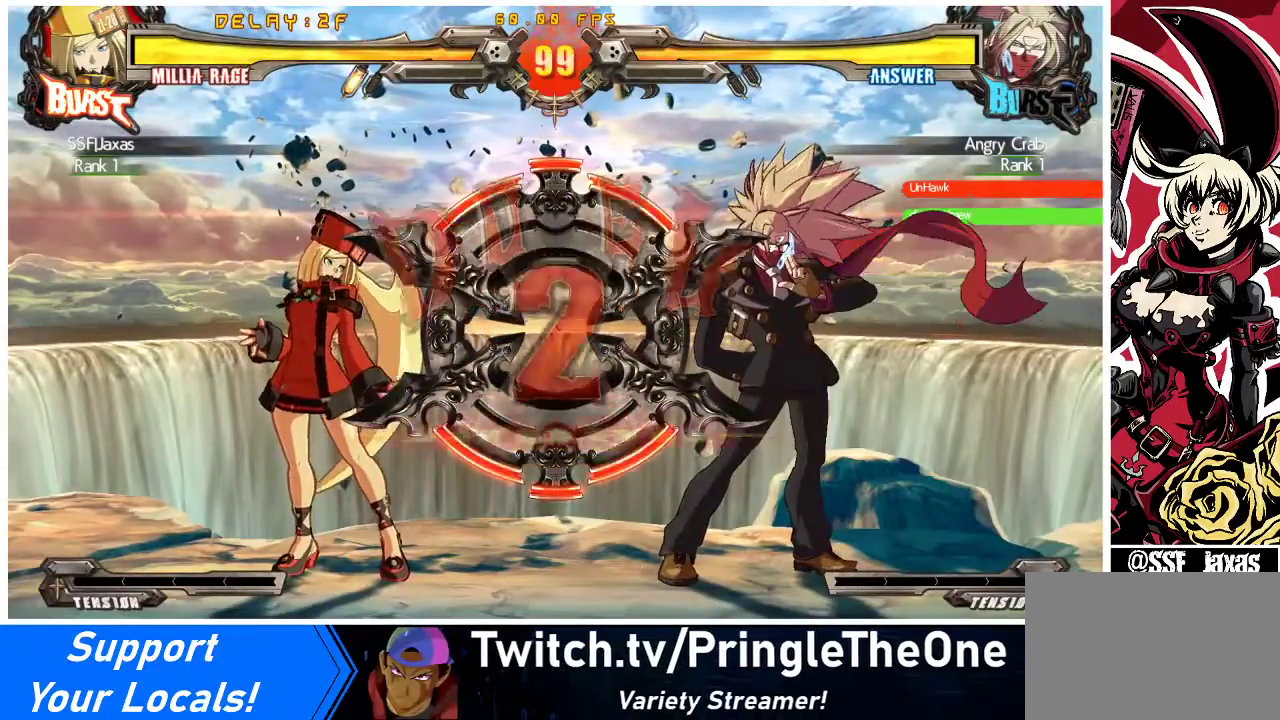
{"buttons": ["DPAD_DOWN", "DPAD_LEFT"], "events": [[367, "DPAD_LEFT", "down"], [400, "DPAD_DOWN", "down"]]}
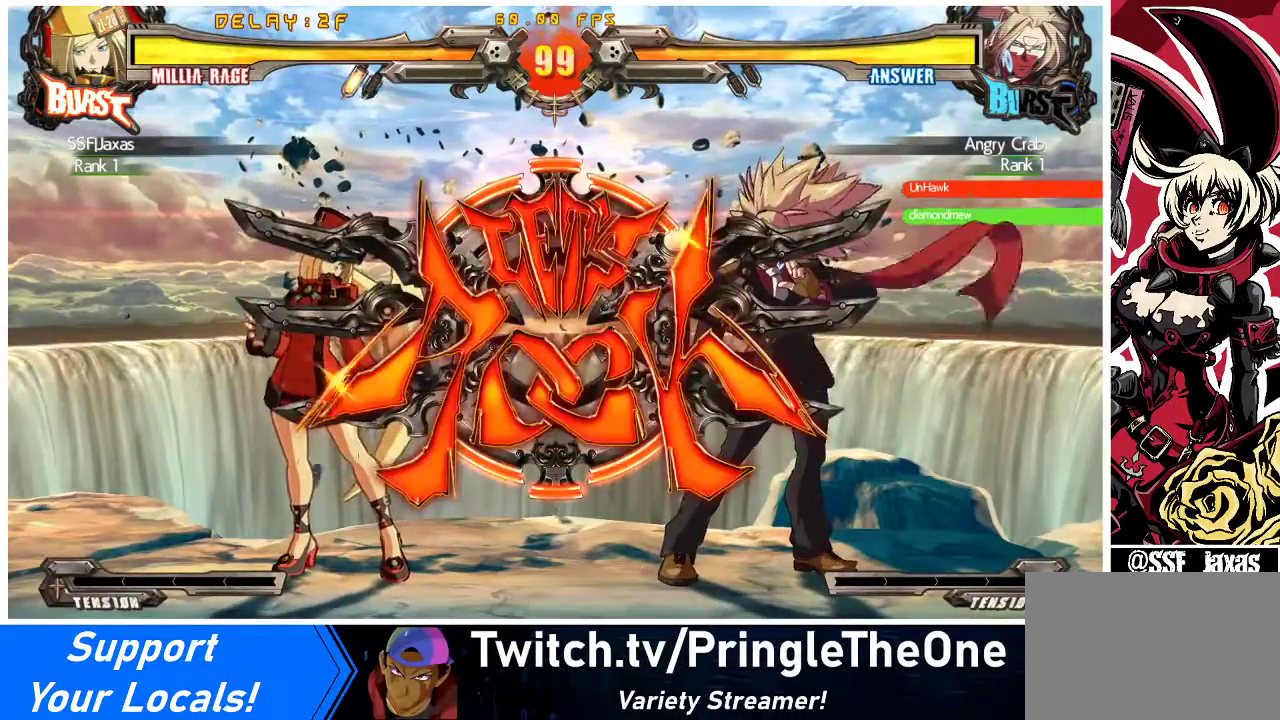
{"buttons": ["DPAD_DOWN", "DPAD_LEFT"], "events": [[67, "DPAD_DOWN", "up"], [367, "DPAD_DOWN", "down"]]}
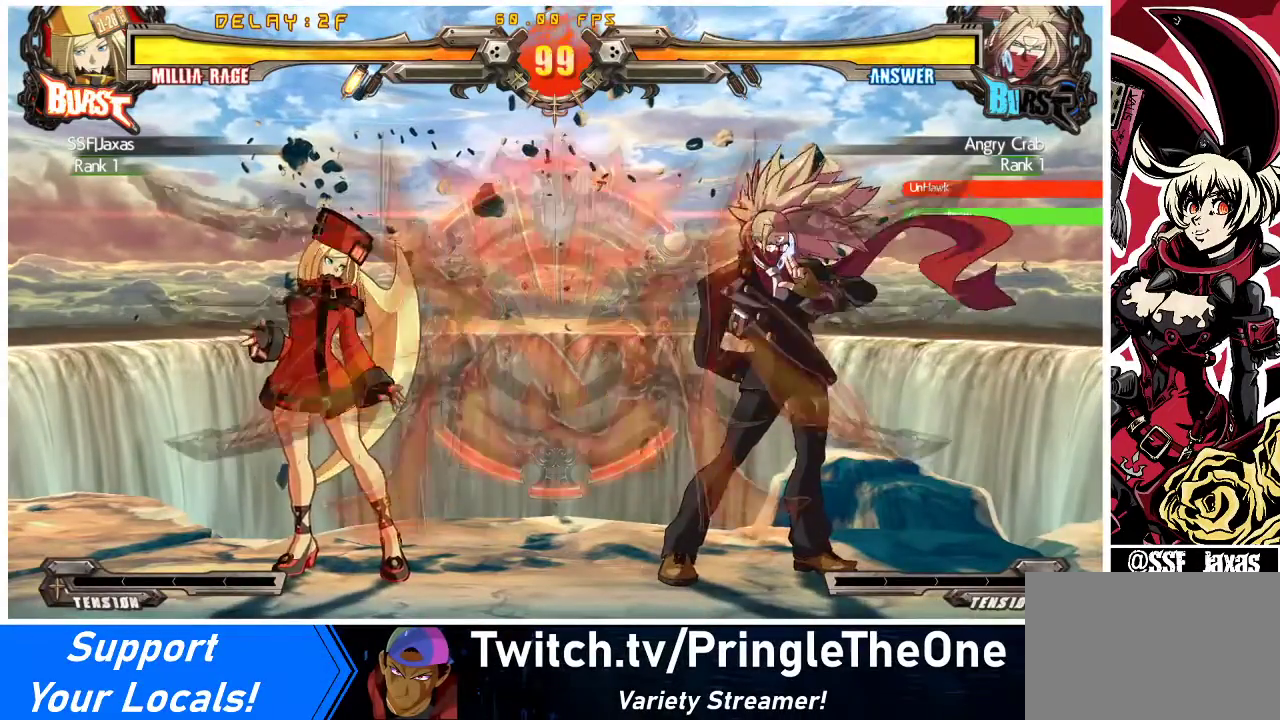
{"buttons": ["DPAD_DOWN", "DPAD_LEFT"], "events": []}
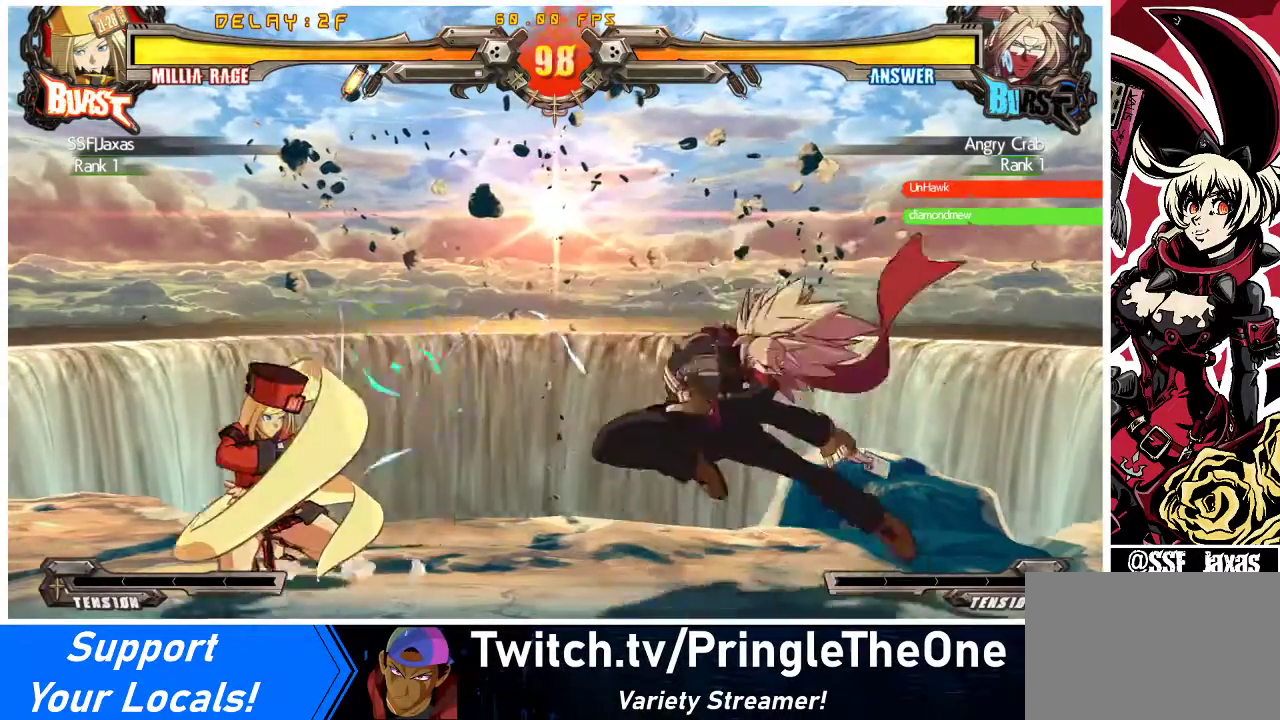
{"buttons": [], "events": [[467, "DPAD_DOWN", "up"], [500, "DPAD_LEFT", "up"]]}
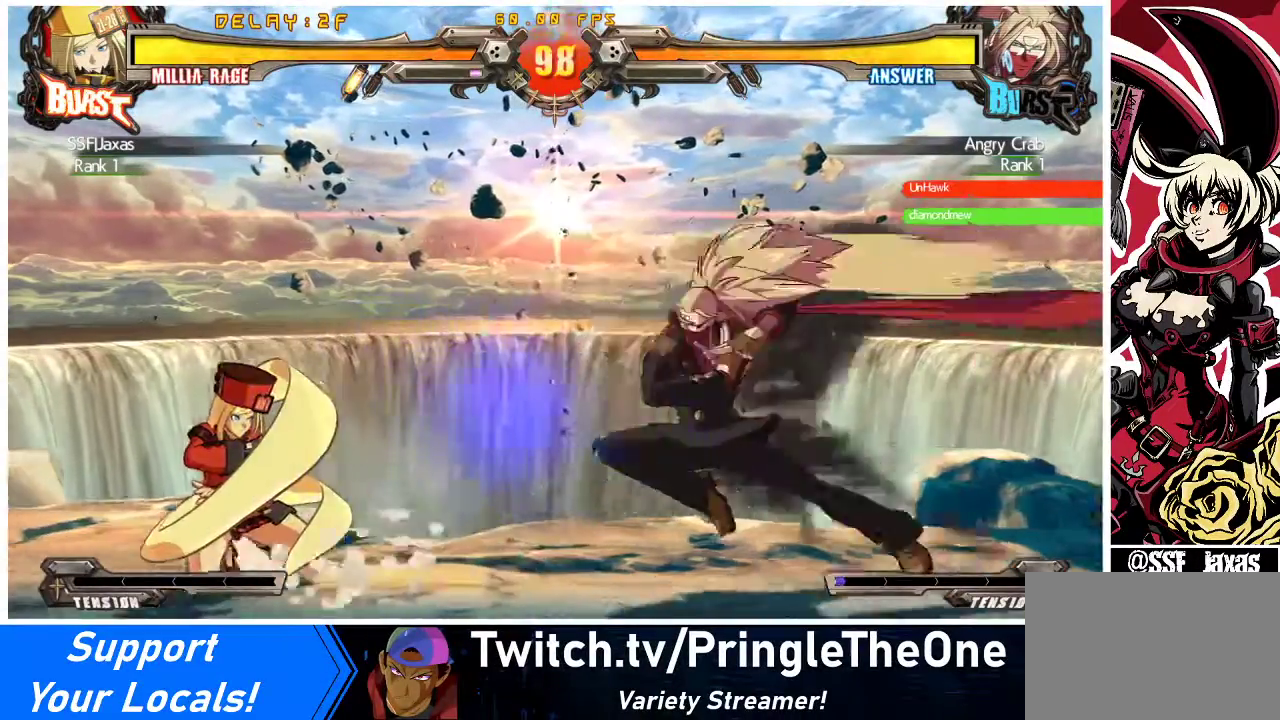
{"buttons": ["DPAD_LEFT"], "events": [[67, "R1", "down"], [233, "R1", "up"], [333, "DPAD_LEFT", "down"]]}
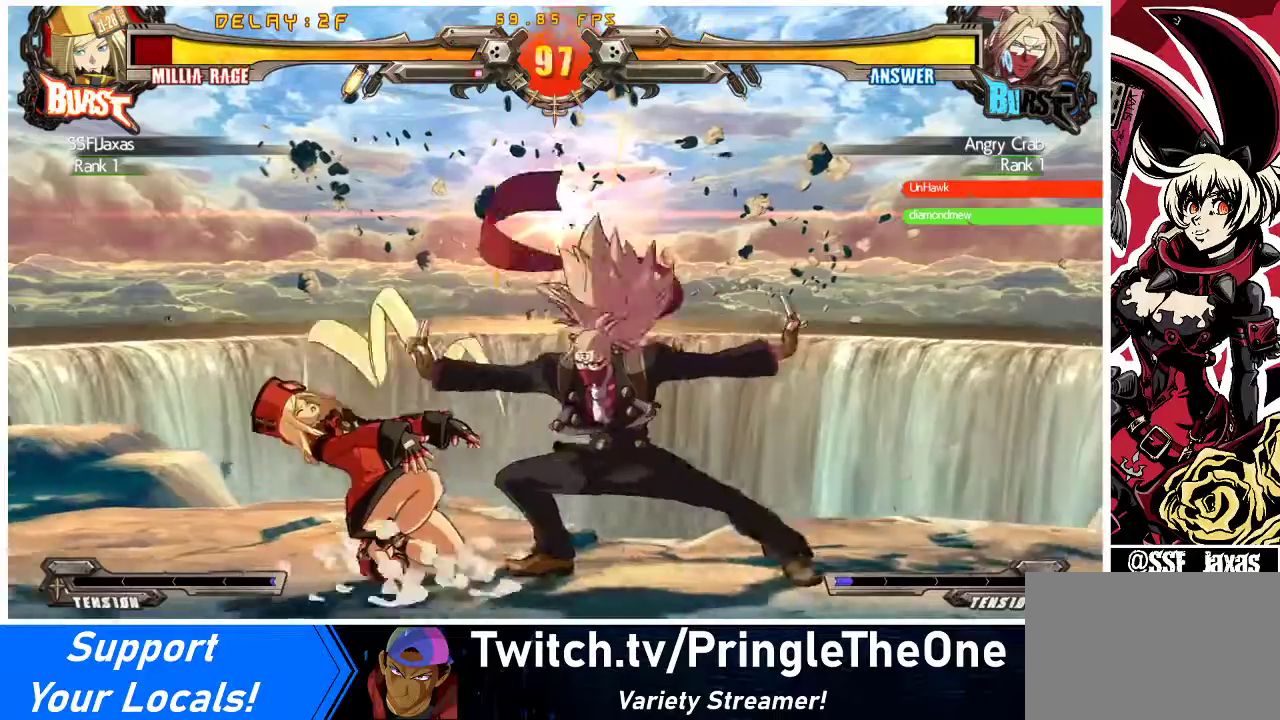
{"buttons": ["DPAD_DOWN", "DPAD_LEFT"], "events": [[133, "DPAD_DOWN", "down"]]}
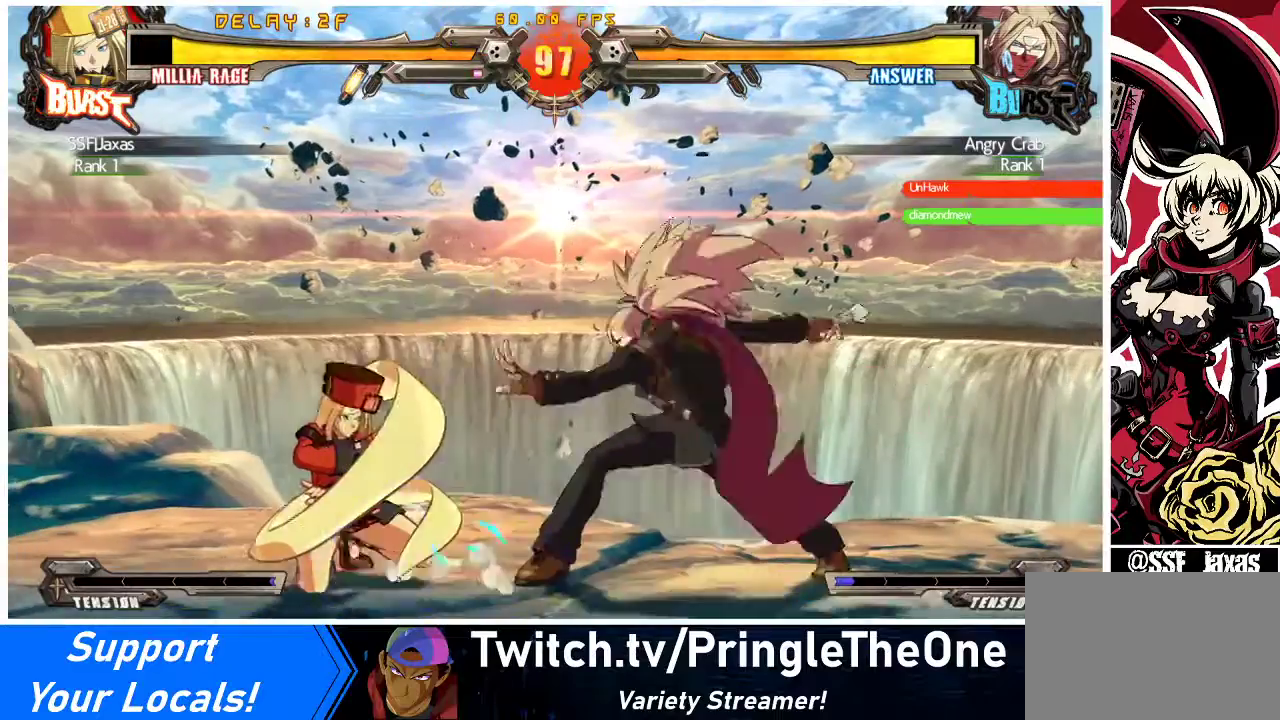
{"buttons": ["DPAD_LEFT"], "events": [[400, "DPAD_DOWN", "up"]]}
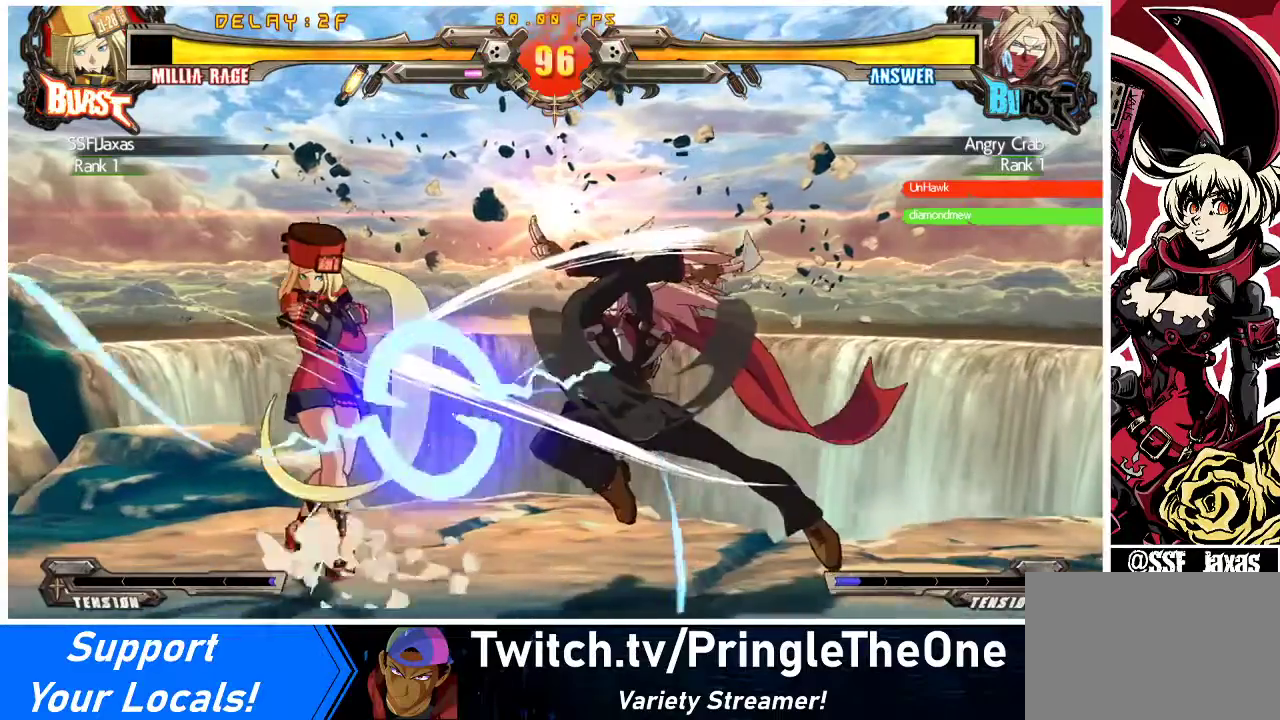
{"buttons": ["DPAD_RIGHT"], "events": [[100, "DPAD_DOWN", "down"], [233, "DPAD_DOWN", "up"], [267, "DPAD_LEFT", "up"], [367, "DPAD_RIGHT", "down"], [367, "DPAD_UP", "down"], [433, "DPAD_RIGHT", "up"], [467, "DPAD_UP", "up"], [500, "DPAD_RIGHT", "down"]]}
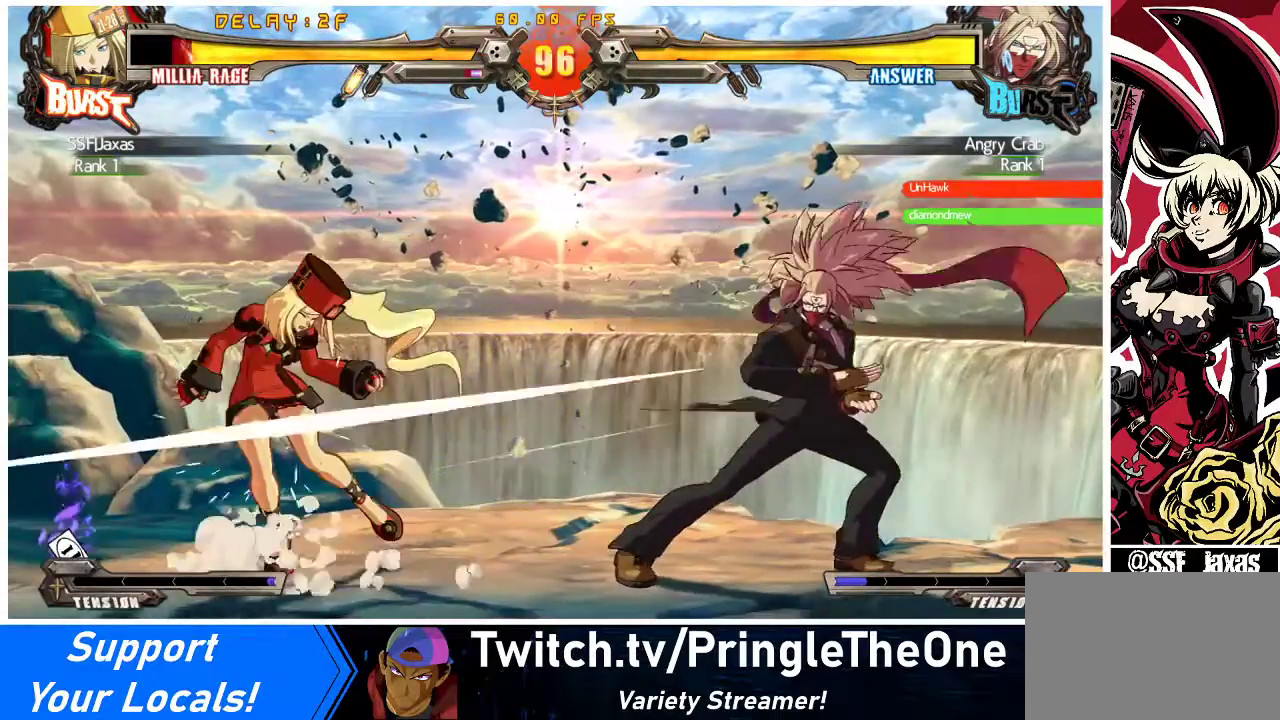
{"buttons": [], "events": [[67, "DPAD_RIGHT", "up"], [67, "R1", "down"], [200, "R1", "up"], [433, "DPAD_RIGHT", "down"], [433, "DPAD_UP", "down"], [467, "DPAD_RIGHT", "up"], [500, "DPAD_UP", "up"]]}
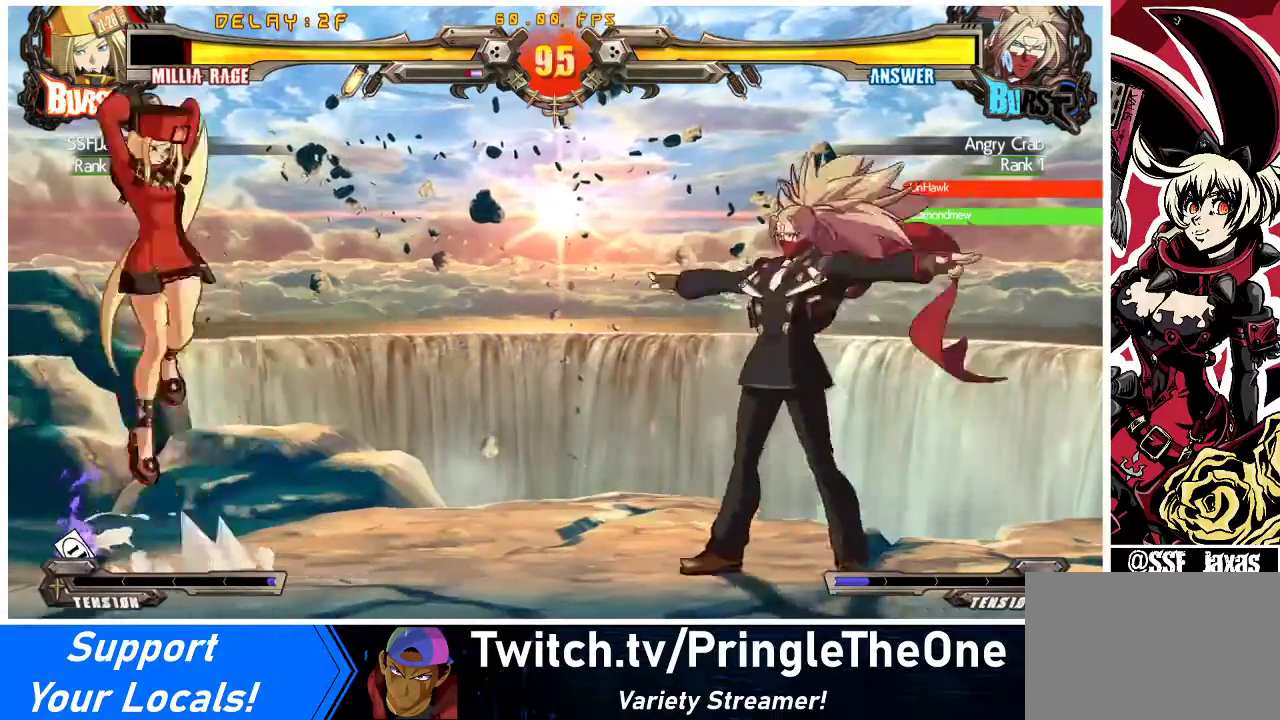
{"buttons": [], "events": [[33, "DPAD_RIGHT", "down"], [133, "DPAD_RIGHT", "up"], [133, "R1", "down"], [233, "R1", "up"]]}
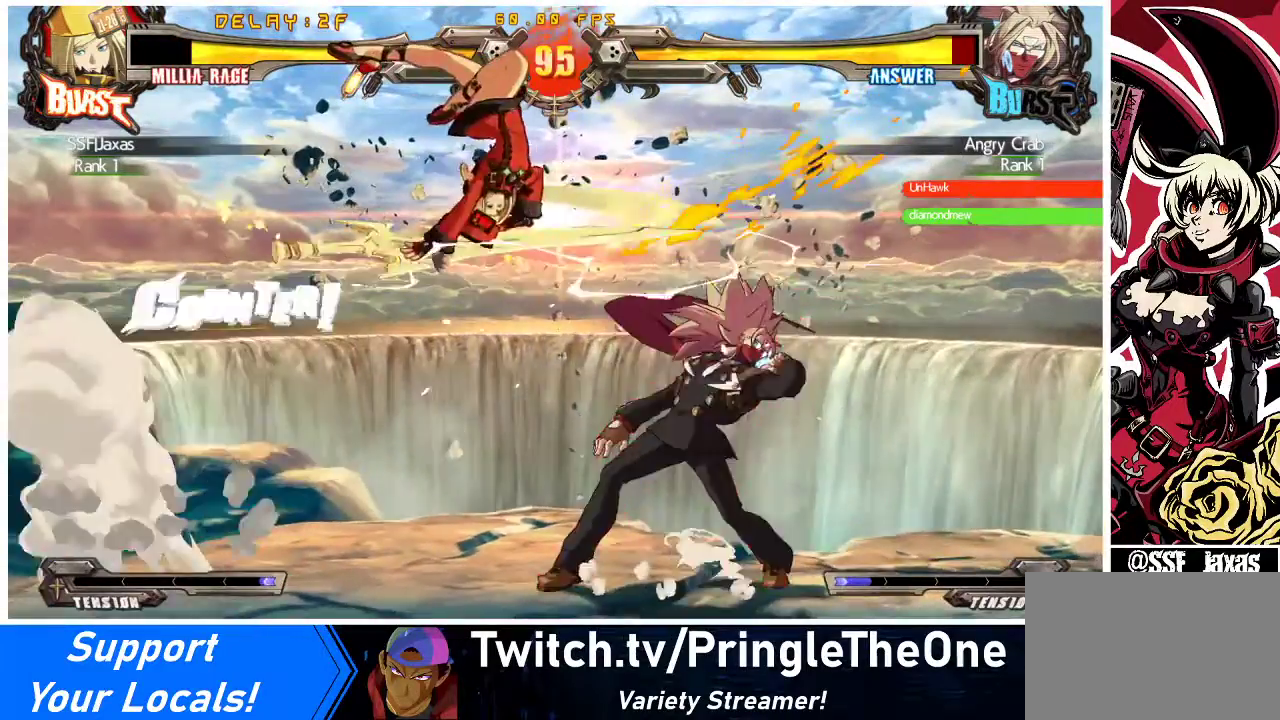
{"buttons": ["TRIANGLE"], "events": [[67, "DPAD_DOWN", "down"], [300, "SQUARE", "down"], [400, "DPAD_DOWN", "up"], [433, "SQUARE", "up"], [500, "TRIANGLE", "down"]]}
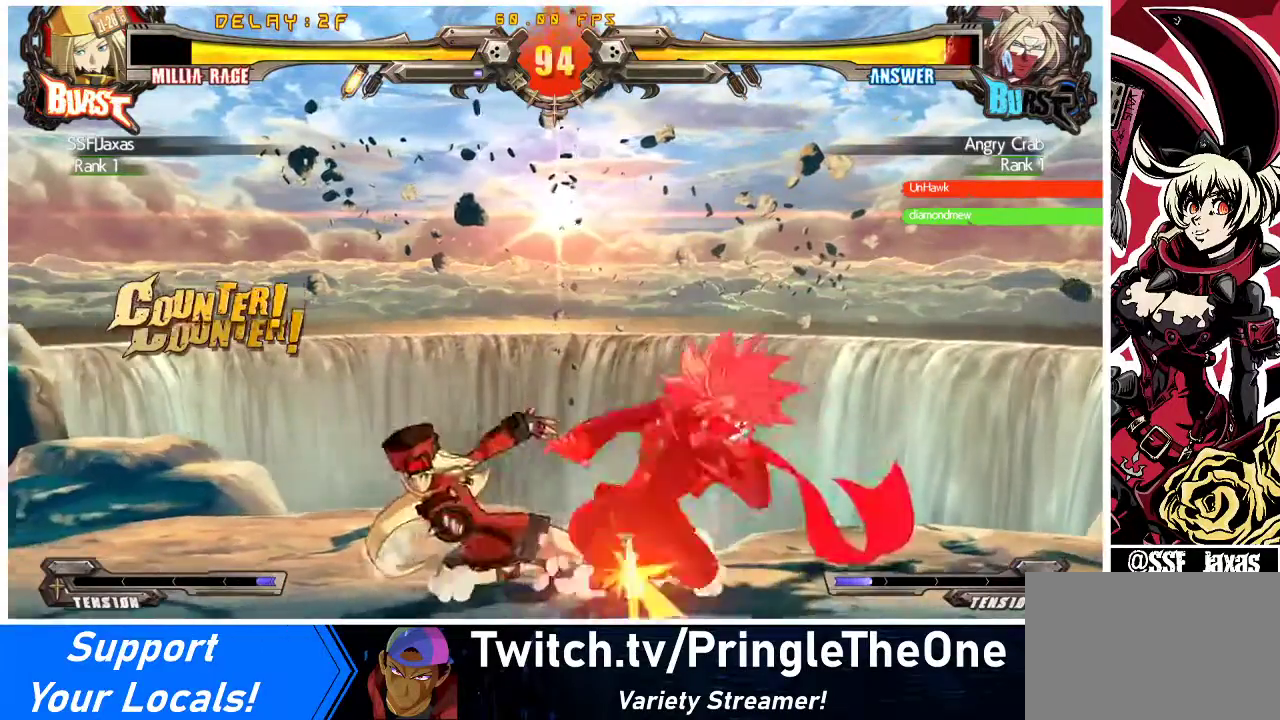
{"buttons": ["R1", "DPAD_DOWN", "DPAD_RIGHT"], "events": [[167, "DPAD_DOWN", "down"], [167, "DPAD_RIGHT", "down"], [167, "TRIANGLE", "up"], [433, "R1", "down"]]}
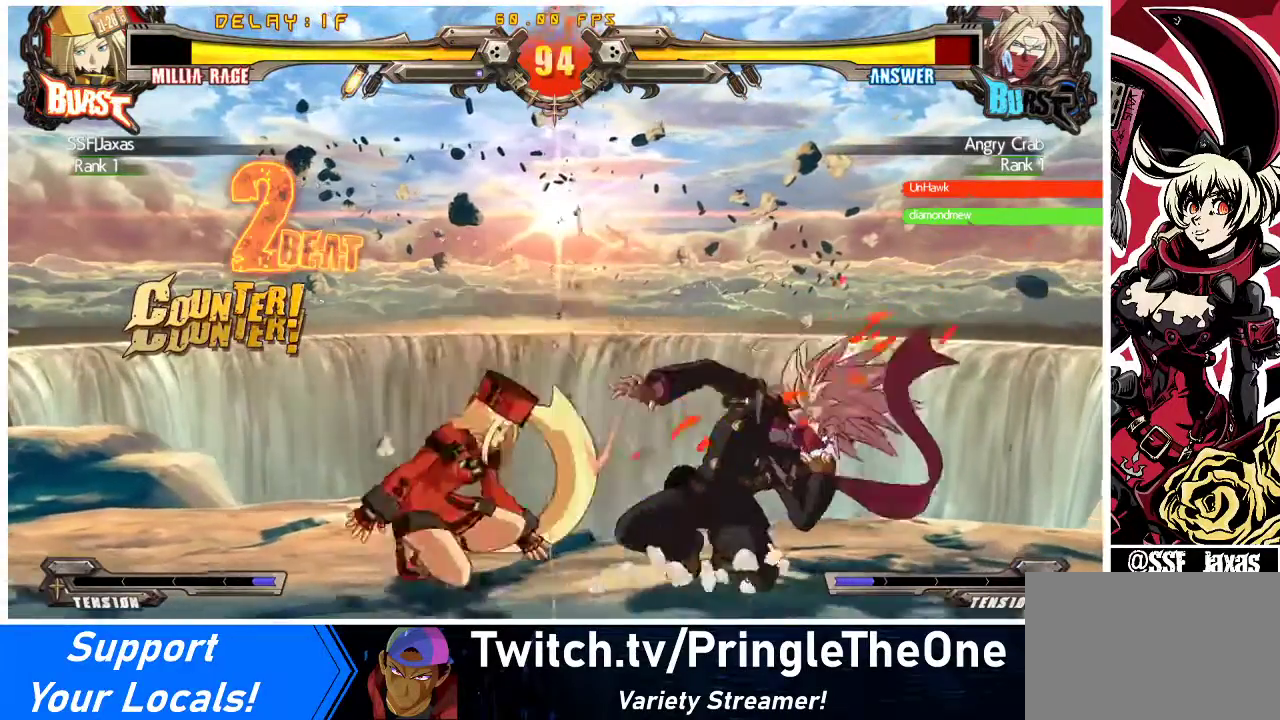
{"buttons": [], "events": [[33, "DPAD_DOWN", "up"], [100, "R1", "up"], [133, "DPAD_UP", "down"], [400, "DPAD_UP", "up"], [433, "DPAD_RIGHT", "up"]]}
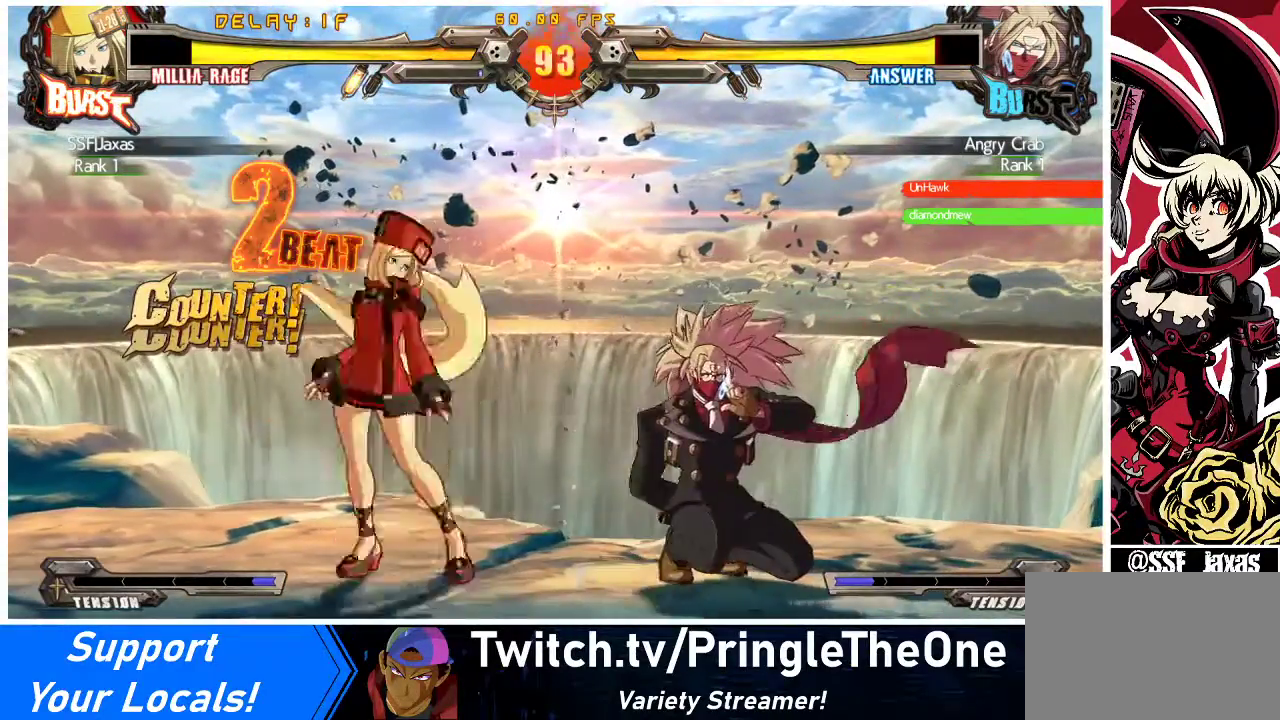
{"buttons": ["DPAD_DOWN"], "events": [[67, "DPAD_LEFT", "down"], [200, "DPAD_DOWN", "down"], [267, "DPAD_LEFT", "up"], [267, "R2", "down"], [433, "R2", "up"]]}
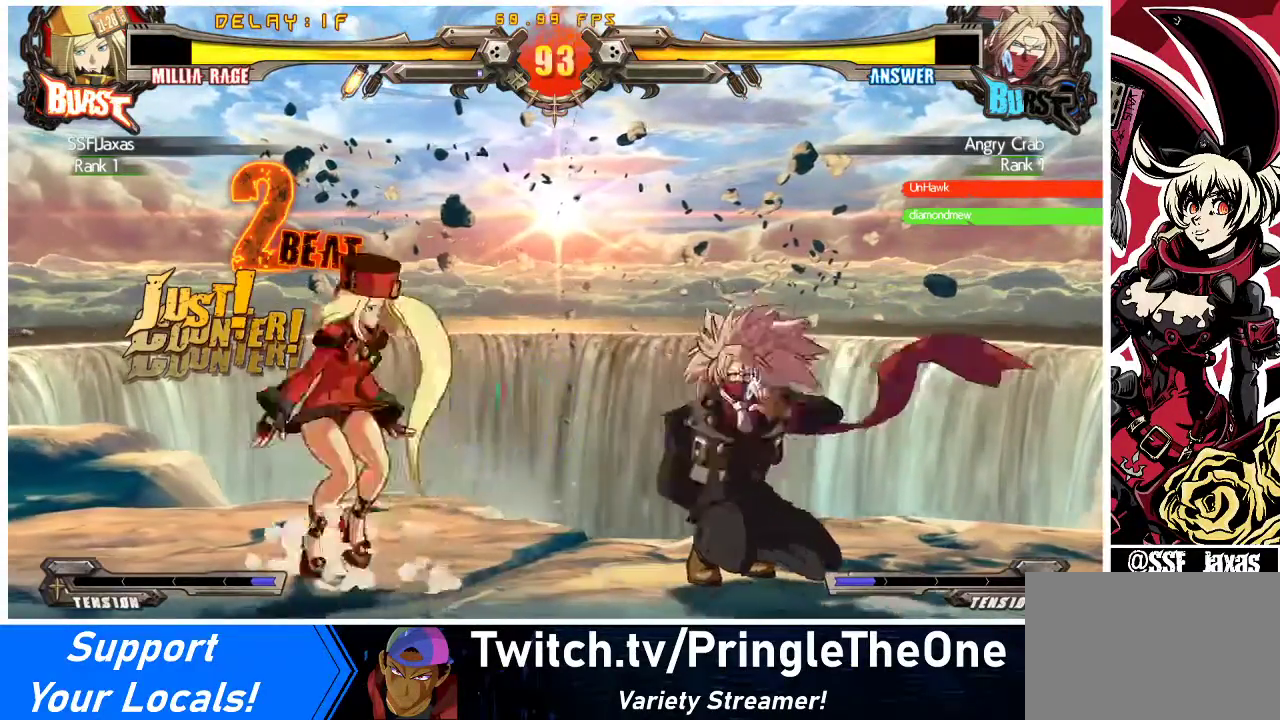
{"buttons": [], "events": [[33, "DPAD_LEFT", "down"], [167, "R2", "down"], [300, "DPAD_LEFT", "up"], [333, "R2", "up"], [467, "DPAD_DOWN", "up"]]}
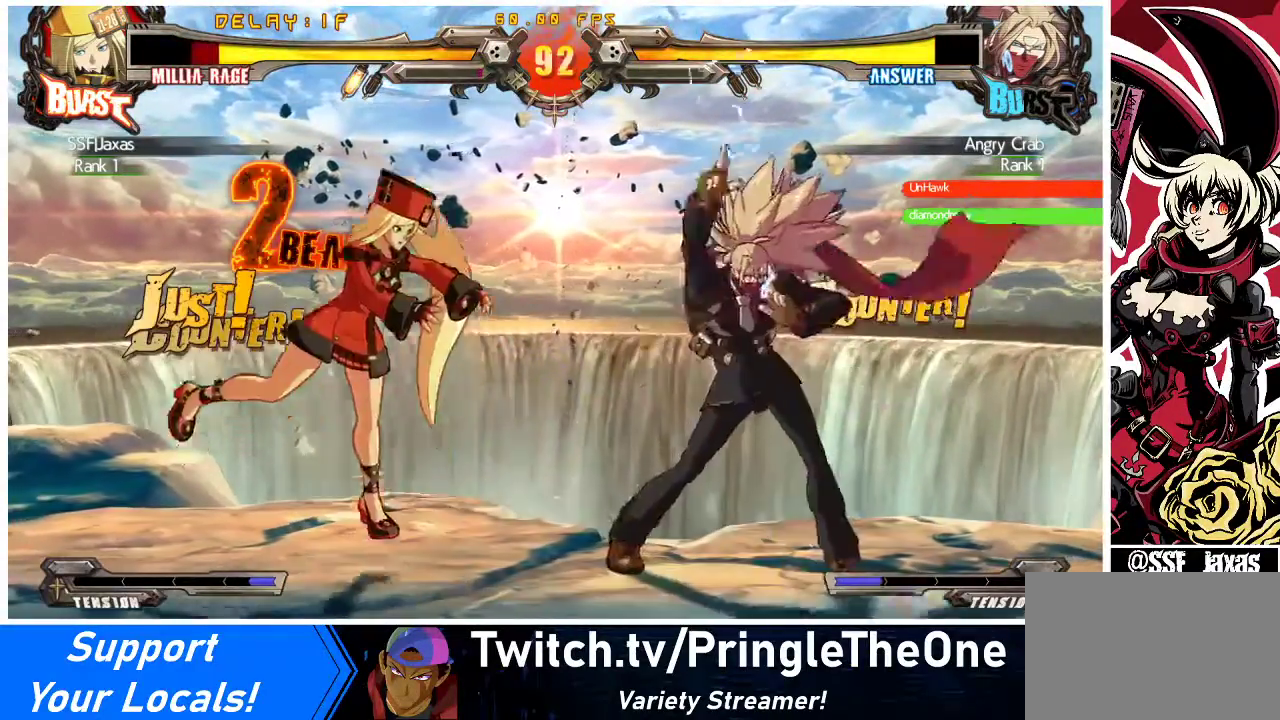
{"buttons": ["DPAD_LEFT"], "events": [[167, "DPAD_LEFT", "down"], [200, "TRIANGLE", "down"], [233, "SQUARE", "down"], [300, "TRIANGLE", "up"], [367, "SQUARE", "up"]]}
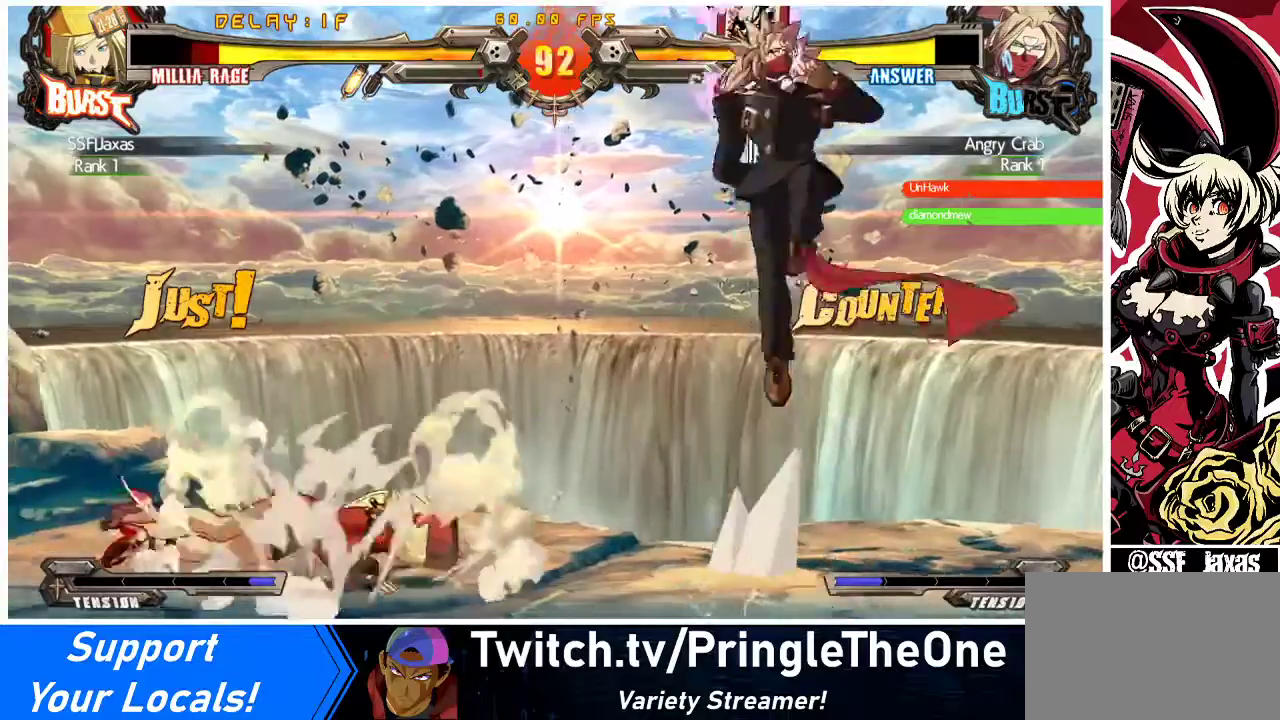
{"buttons": ["DPAD_LEFT"], "events": []}
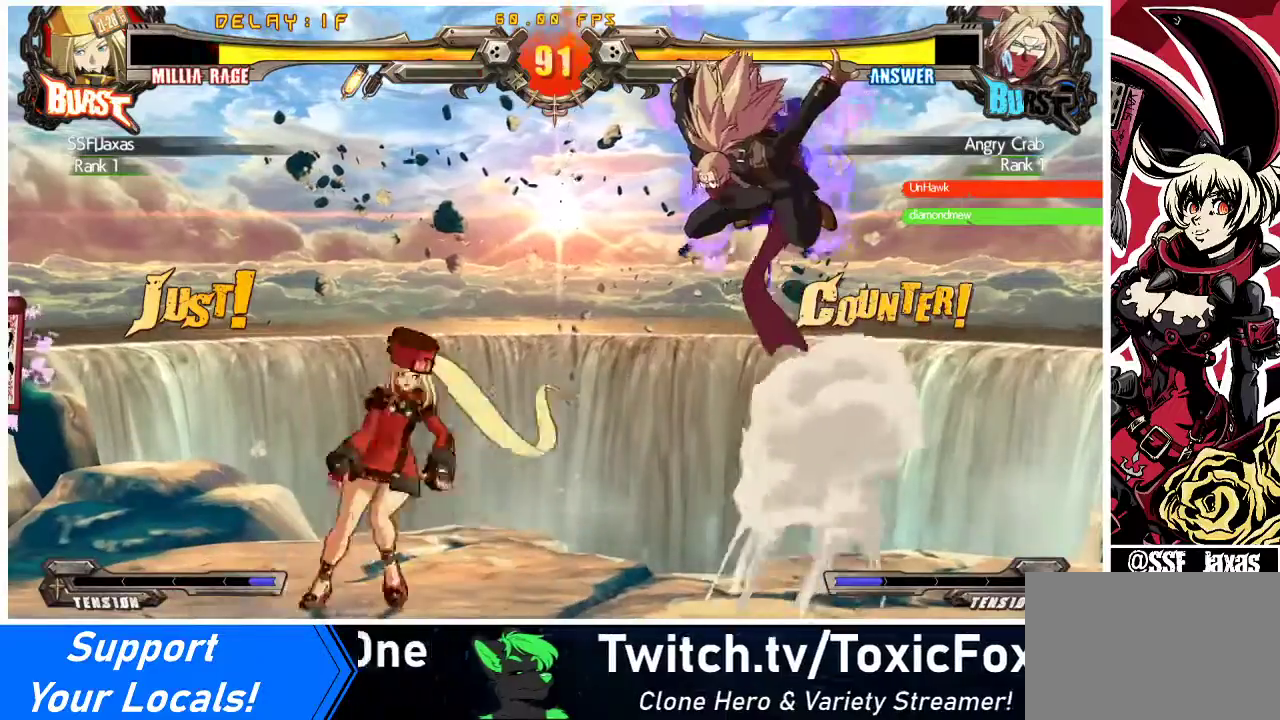
{"buttons": ["DPAD_LEFT"], "events": []}
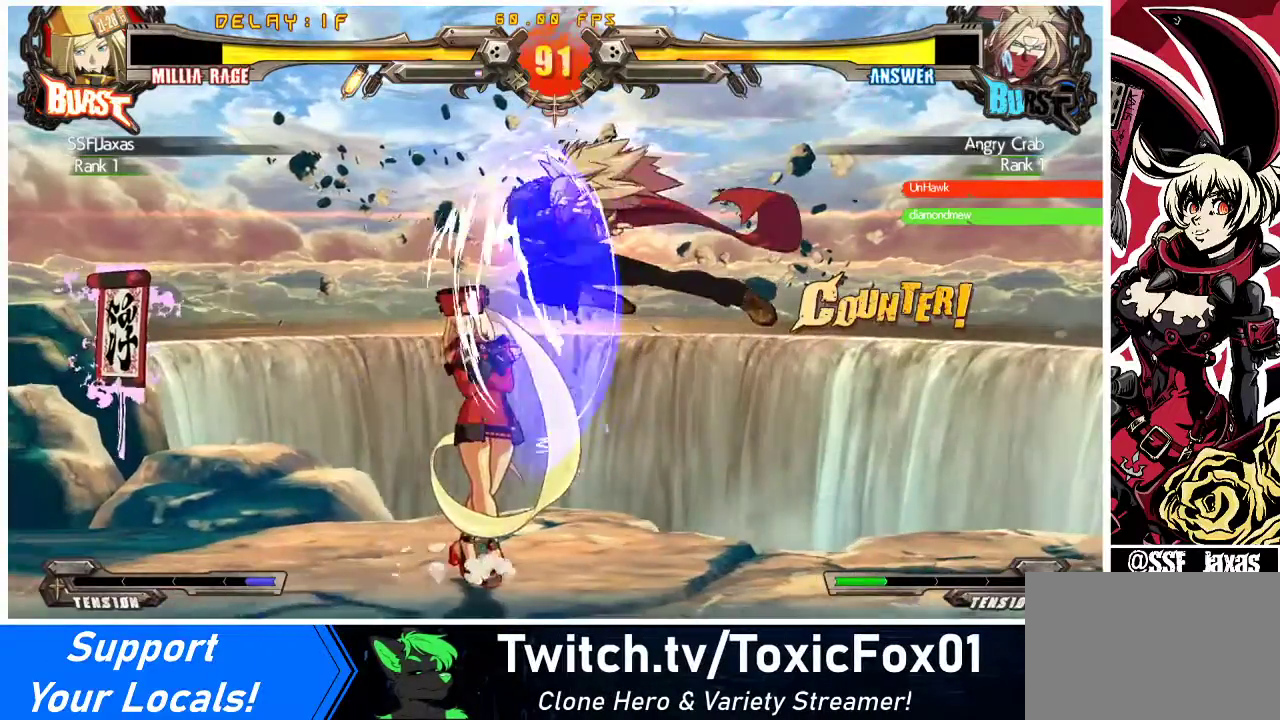
{"buttons": ["DPAD_DOWN", "DPAD_LEFT"], "events": [[433, "DPAD_DOWN", "down"]]}
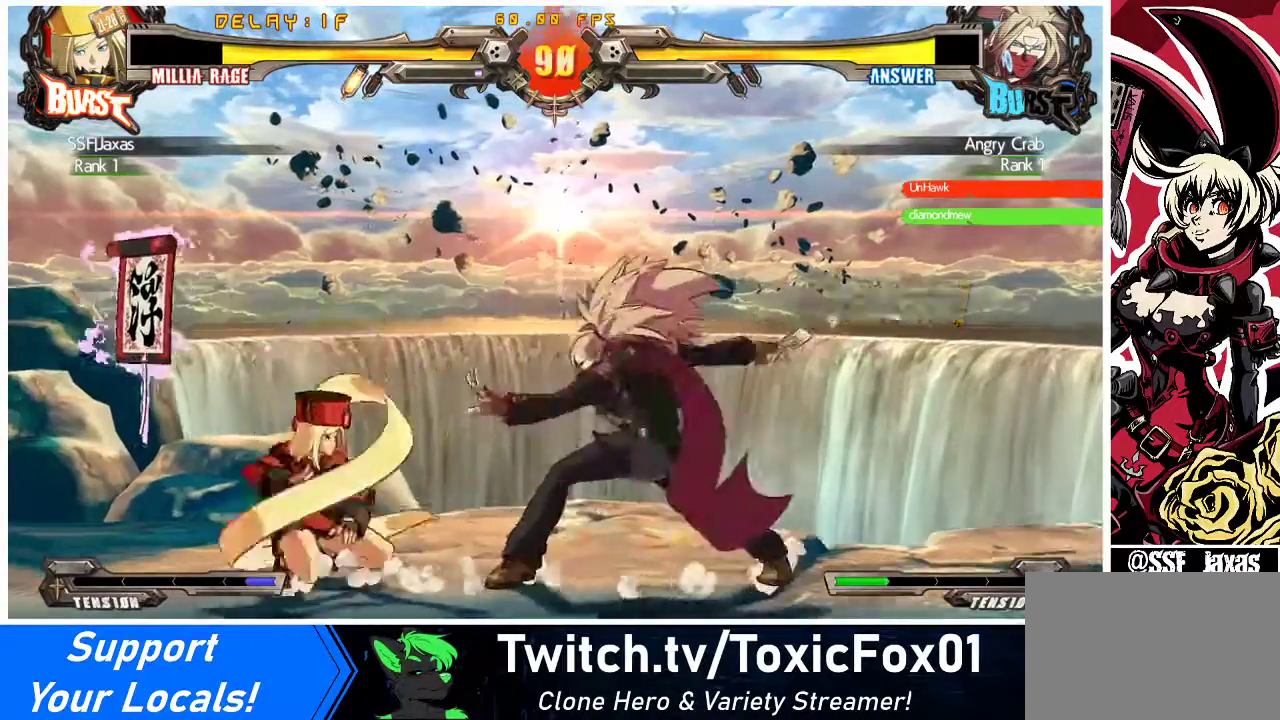
{"buttons": ["DPAD_DOWN", "DPAD_LEFT"], "events": []}
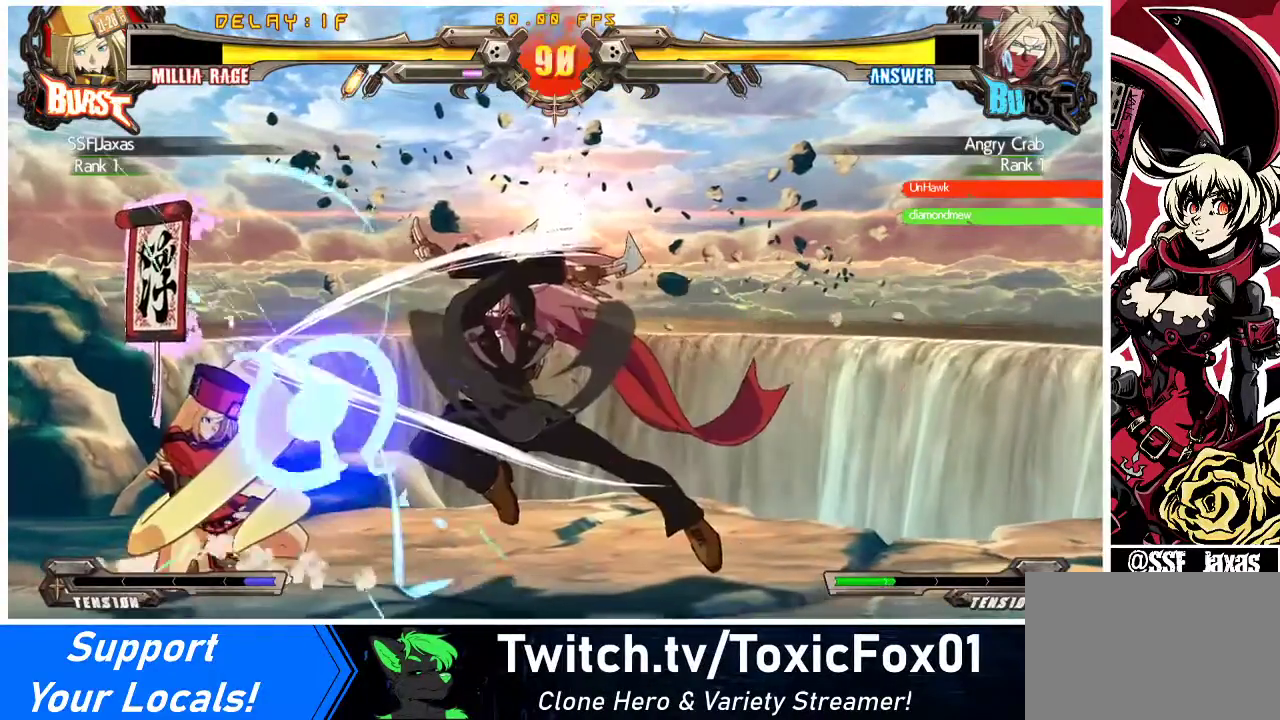
{"buttons": ["R1"], "events": [[333, "DPAD_DOWN", "up"], [400, "DPAD_LEFT", "up"], [400, "R1", "down"]]}
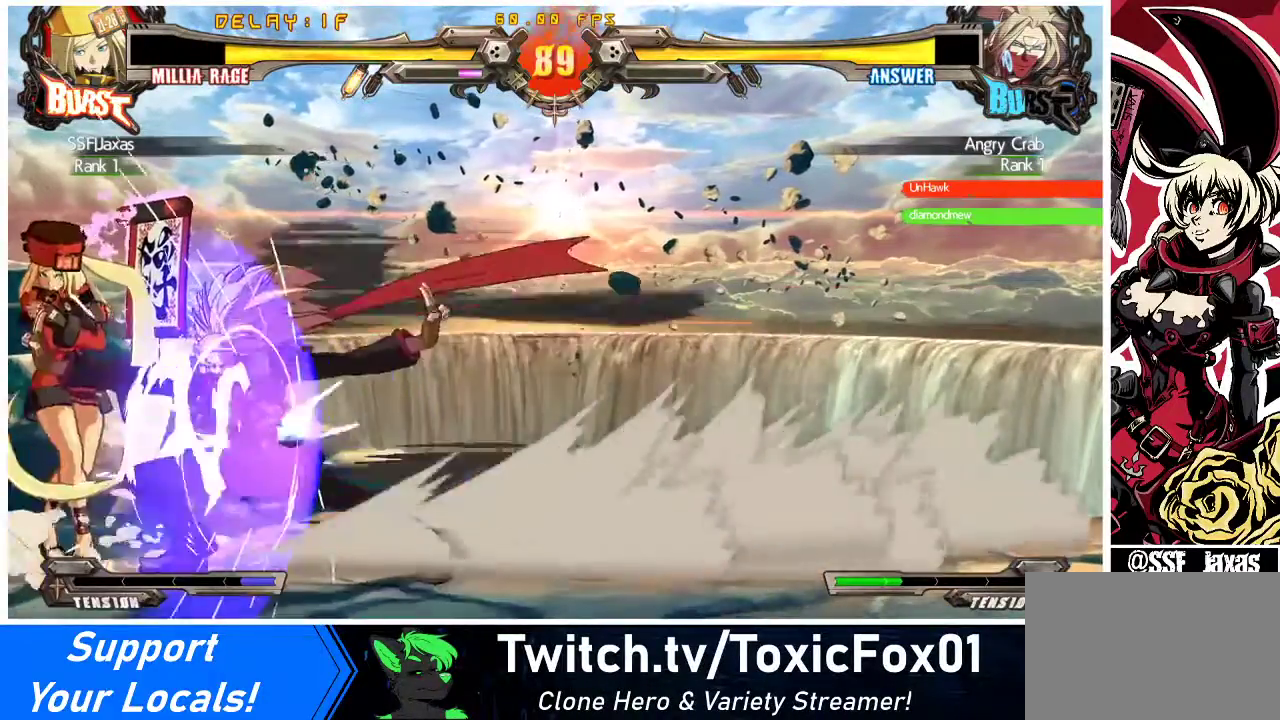
{"buttons": ["DPAD_DOWN", "DPAD_LEFT"], "events": [[67, "DPAD_DOWN", "down"], [67, "R1", "up"], [133, "DPAD_LEFT", "down"]]}
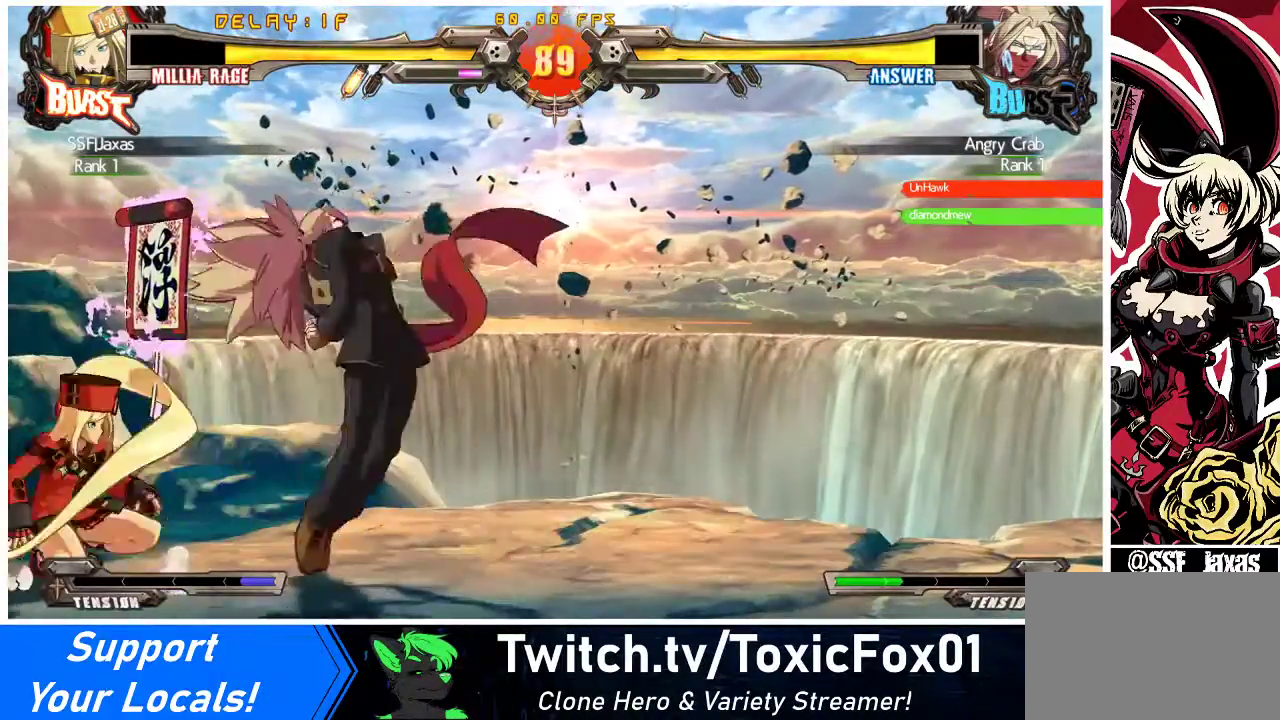
{"buttons": ["DPAD_LEFT"], "events": [[233, "R1", "down"], [300, "R1", "up"], [500, "DPAD_DOWN", "up"]]}
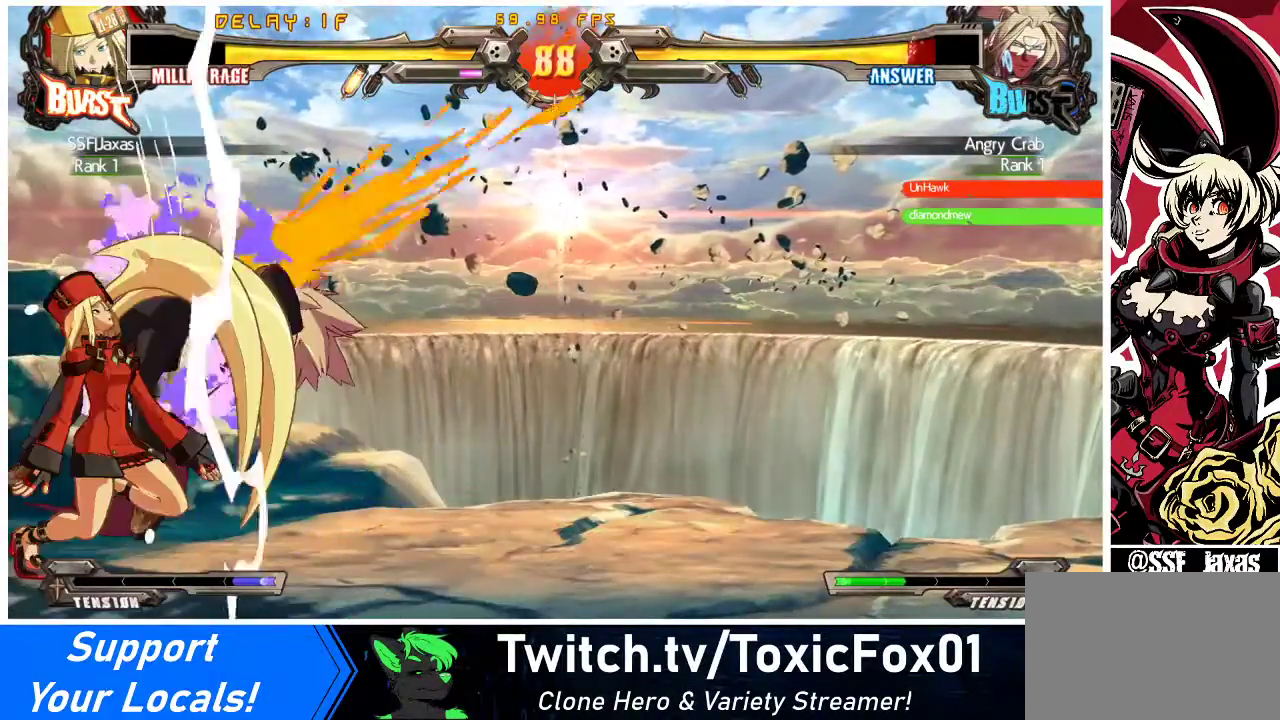
{"buttons": ["R1", "DPAD_UP", "DPAD_RIGHT"], "events": [[333, "DPAD_LEFT", "up"], [367, "DPAD_RIGHT", "down"], [400, "DPAD_DOWN", "down"], [433, "DPAD_DOWN", "up"], [433, "DPAD_UP", "down"], [500, "R1", "down"]]}
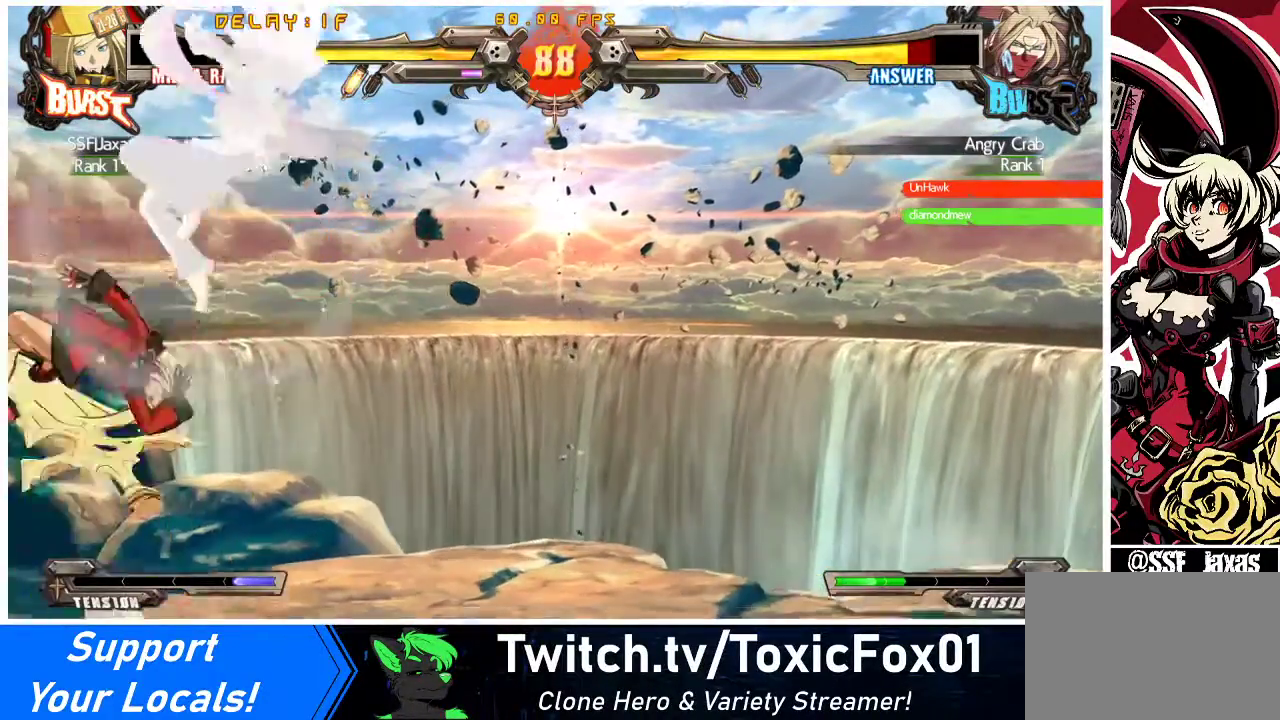
{"buttons": [], "events": [[67, "DPAD_UP", "up"], [67, "R1", "up"], [200, "DPAD_RIGHT", "up"], [200, "R2", "down"], [300, "R2", "up"]]}
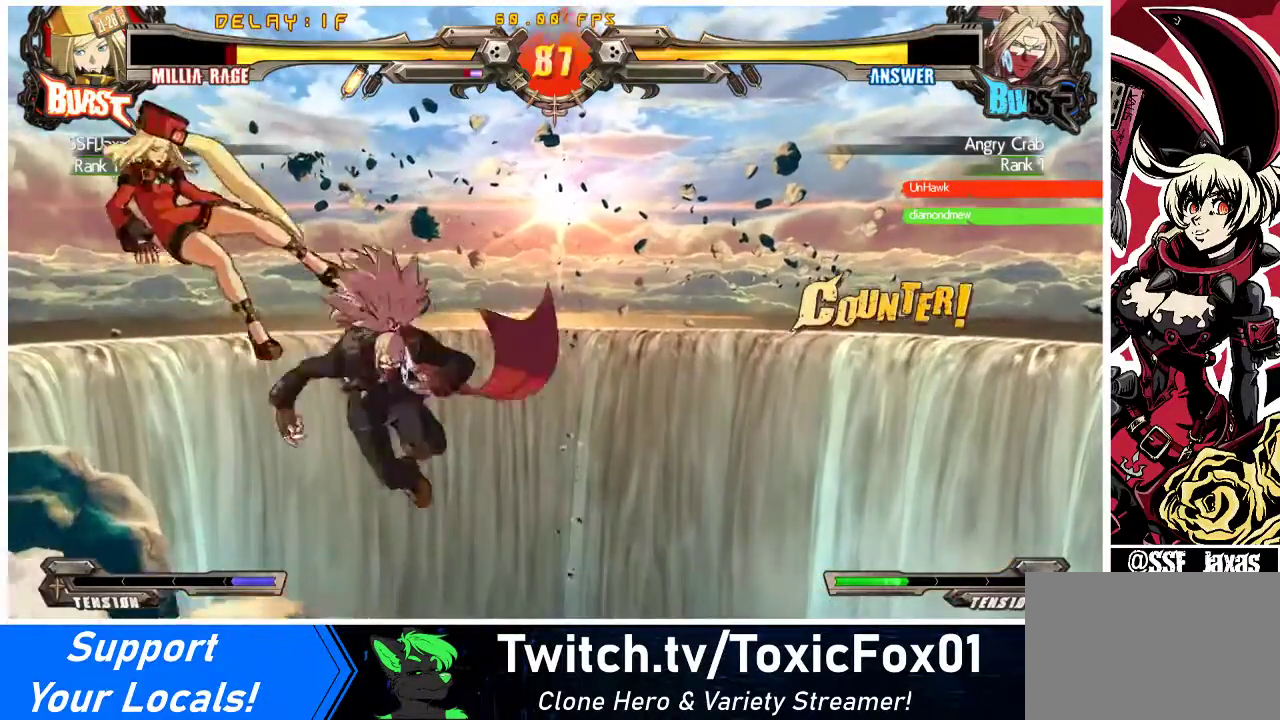
{"buttons": ["SQUARE", "TRIANGLE", "DPAD_RIGHT"], "events": [[333, "DPAD_RIGHT", "down"], [433, "TRIANGLE", "down"], [467, "SQUARE", "down"]]}
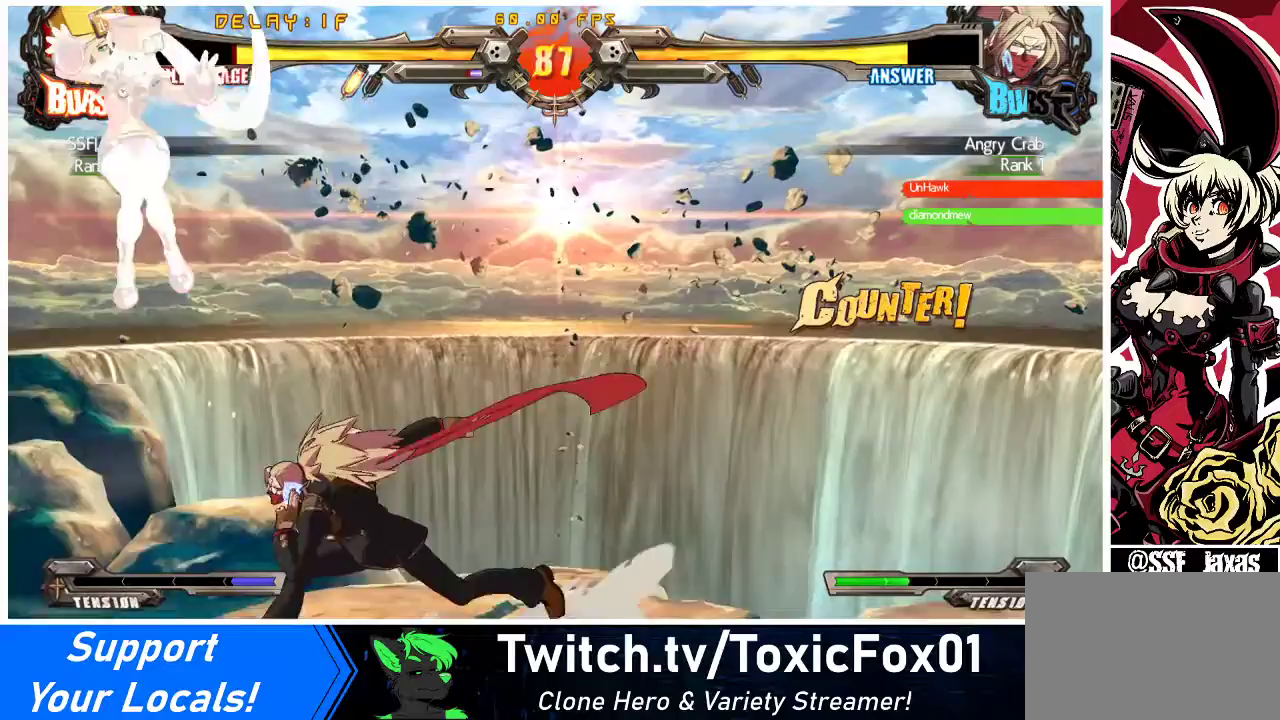
{"buttons": [], "events": [[33, "DPAD_RIGHT", "up"], [33, "SQUARE", "up"], [33, "TRIANGLE", "up"], [67, "DPAD_DOWN", "down"], [133, "DPAD_RIGHT", "down"], [167, "CROSS", "down"], [167, "DPAD_DOWN", "up"], [233, "DPAD_RIGHT", "up"], [267, "CROSS", "up"]]}